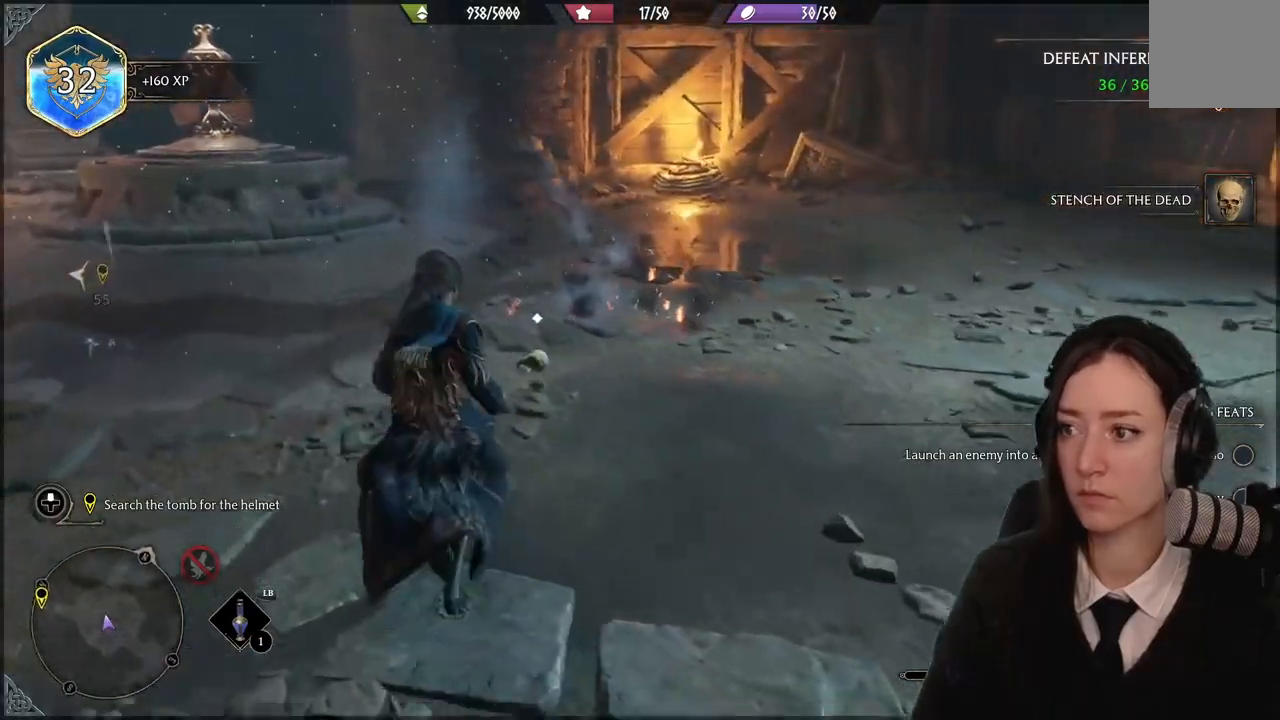
Gameplay with a controller (Xbox layout); each line is a JSON object with the inputs held at the frame after it. "events" lists button and stick changes between this image and that frame as [ms after this image, input, new state], when the widget could be followed in between. Not read: DPAD_DOWN L3 R3.
{"buttons": ["X"], "left_stick": "up", "right_stick": "center", "events": [[166, "X", "down"], [233, "X", "up"], [333, "X", "down"], [400, "X", "up"], [500, "X", "down"]]}
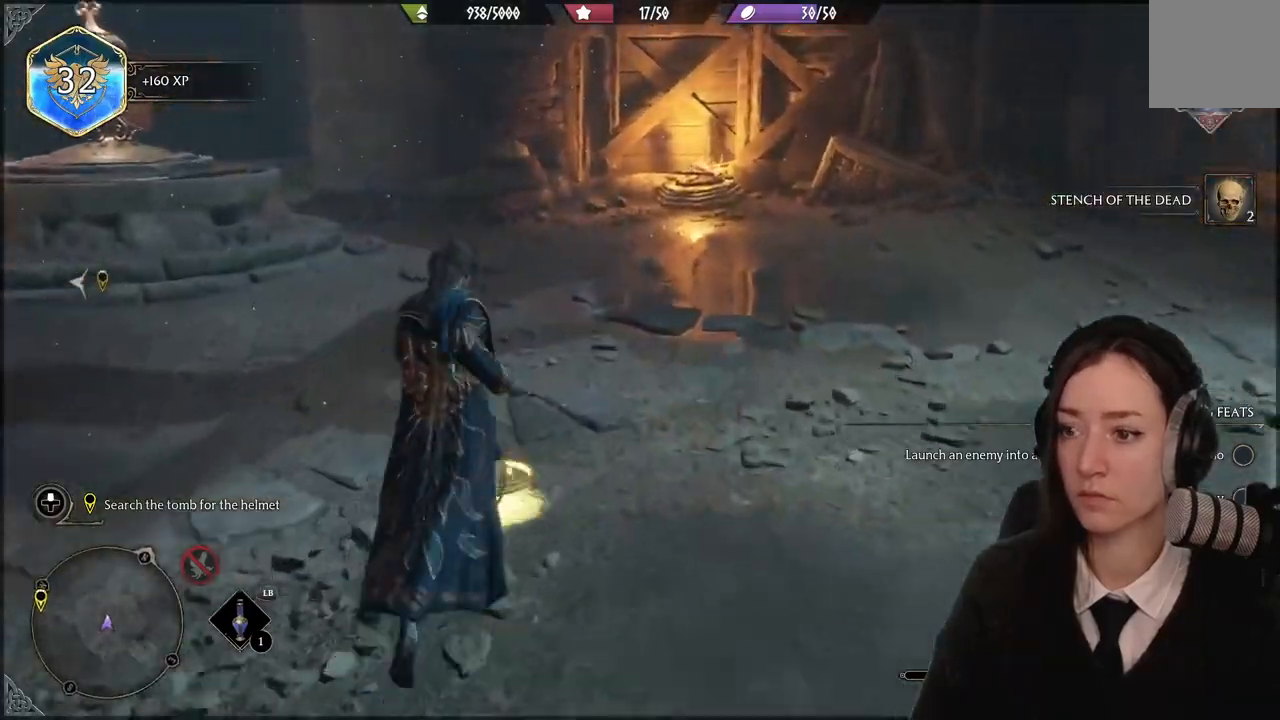
{"buttons": ["X"], "left_stick": "up", "right_stick": "center", "events": [[134, "X", "up"], [234, "X", "down"], [367, "X", "up"], [434, "X", "down"]]}
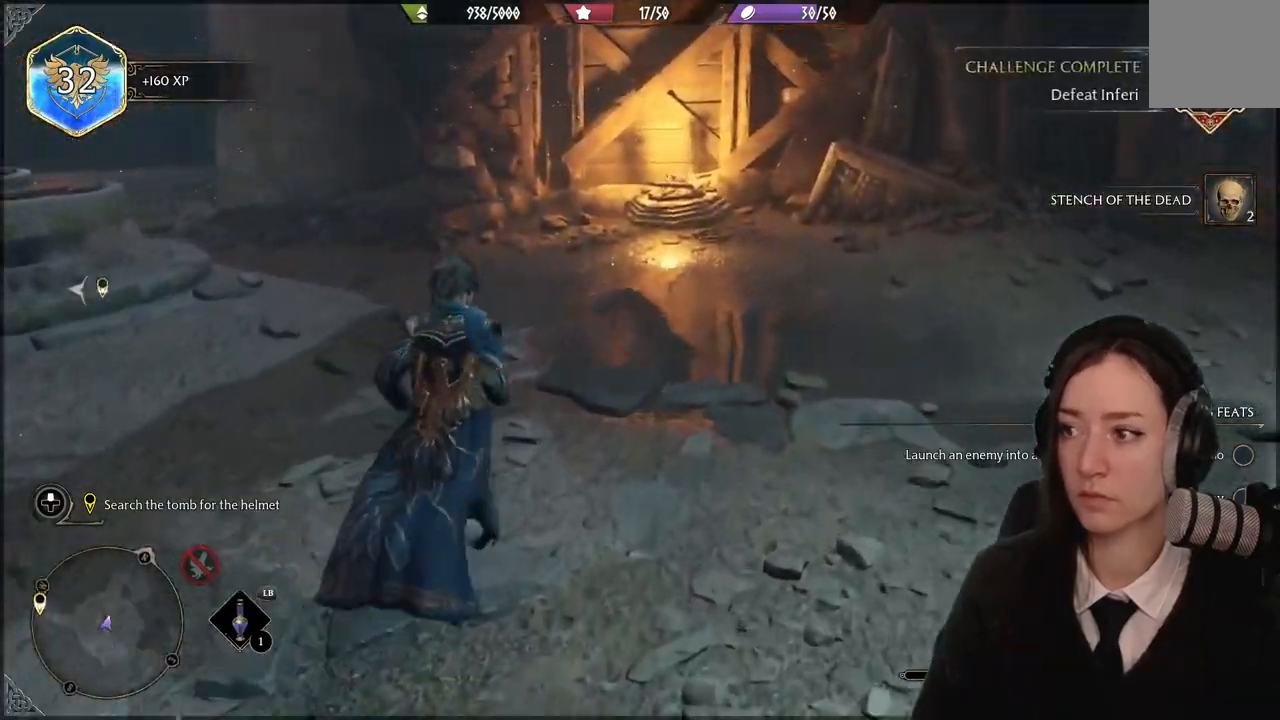
{"buttons": [], "left_stick": "down", "right_stick": "down-right", "events": [[33, "X", "up"], [33, "left_stick", "up-right"], [200, "left_stick", "down-right"], [300, "right_stick", "down-right"], [333, "left_stick", "down"]]}
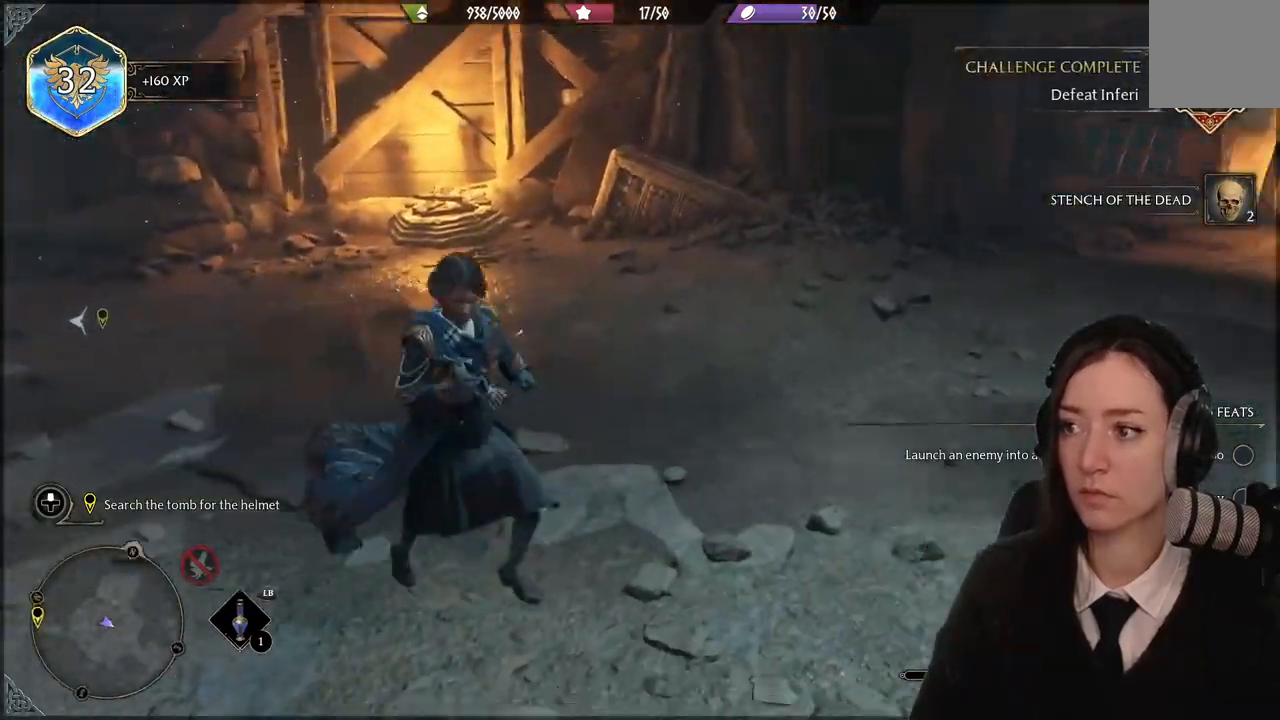
{"buttons": [], "left_stick": "up-right", "right_stick": "center", "events": [[234, "left_stick", "down-right"], [367, "left_stick", "up-right"], [467, "right_stick", "center"]]}
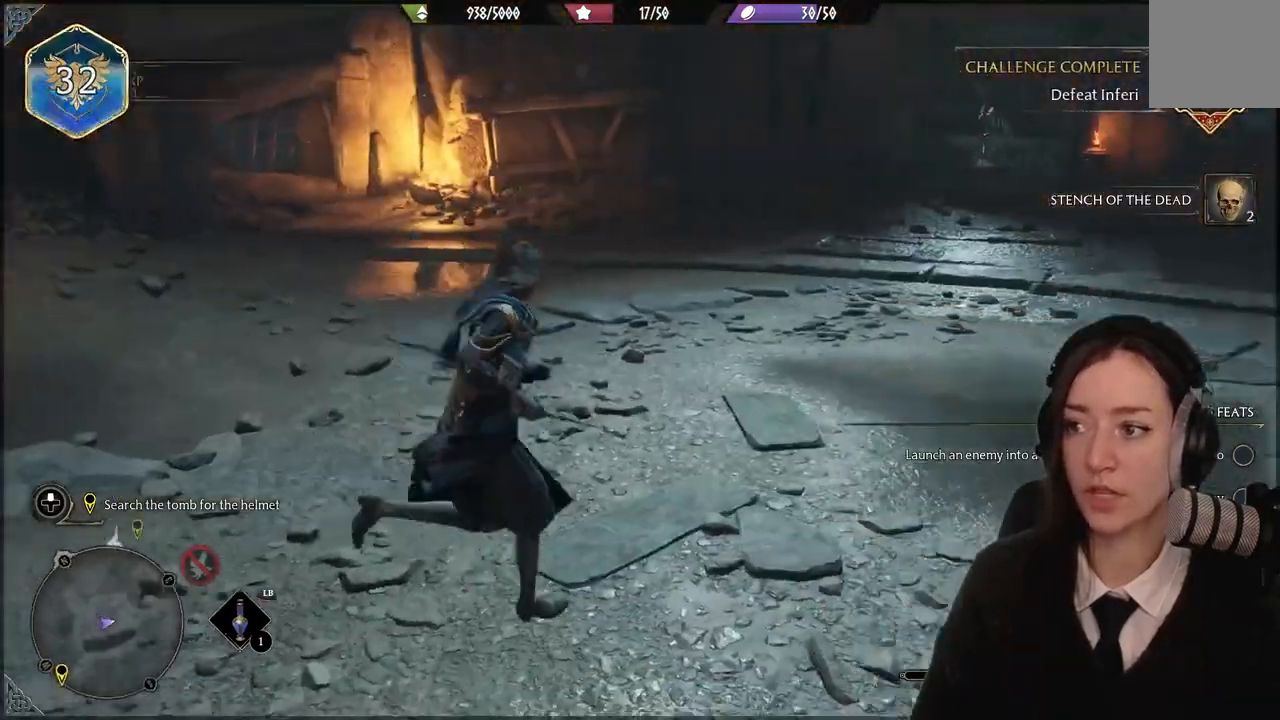
{"buttons": [], "left_stick": "up-right", "right_stick": "right", "events": [[333, "right_stick", "up-right"], [400, "right_stick", "right"]]}
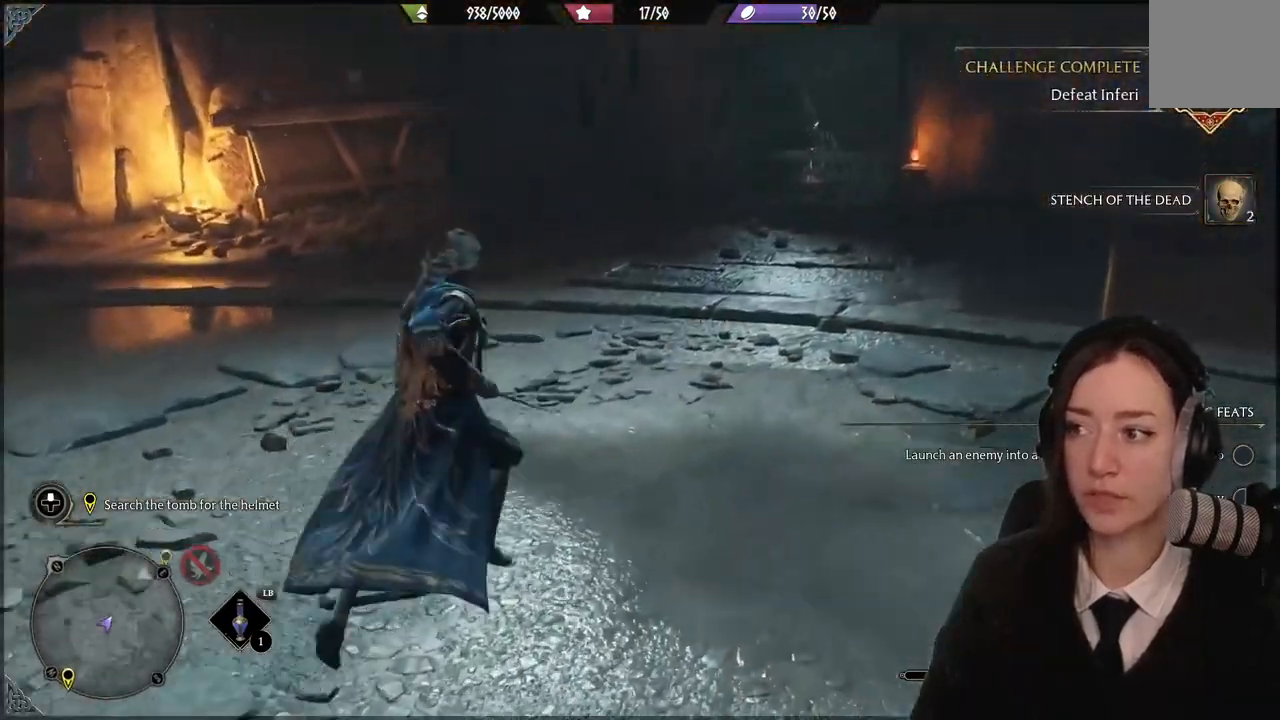
{"buttons": [], "left_stick": "up-right", "right_stick": "down-left", "events": [[167, "right_stick", "center"], [434, "right_stick", "down-left"]]}
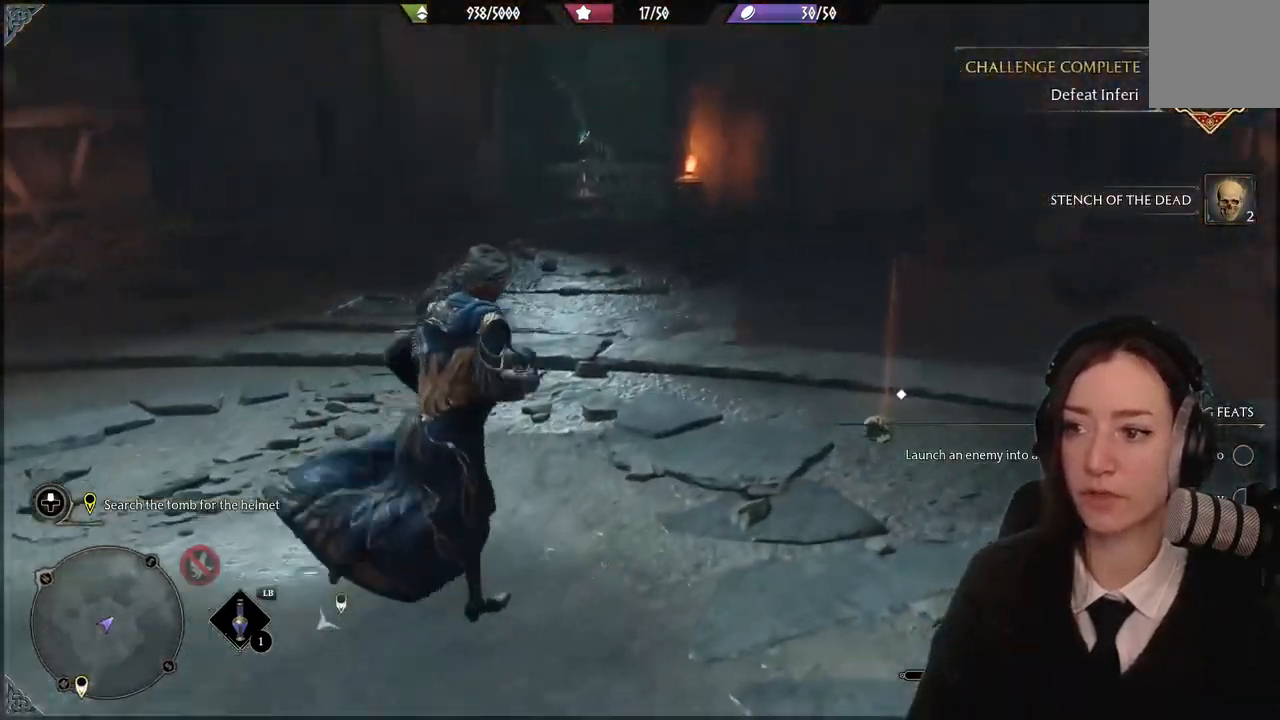
{"buttons": [], "left_stick": "up", "right_stick": "center", "events": [[100, "right_stick", "center"], [400, "X", "down"], [467, "X", "up"], [500, "left_stick", "up"]]}
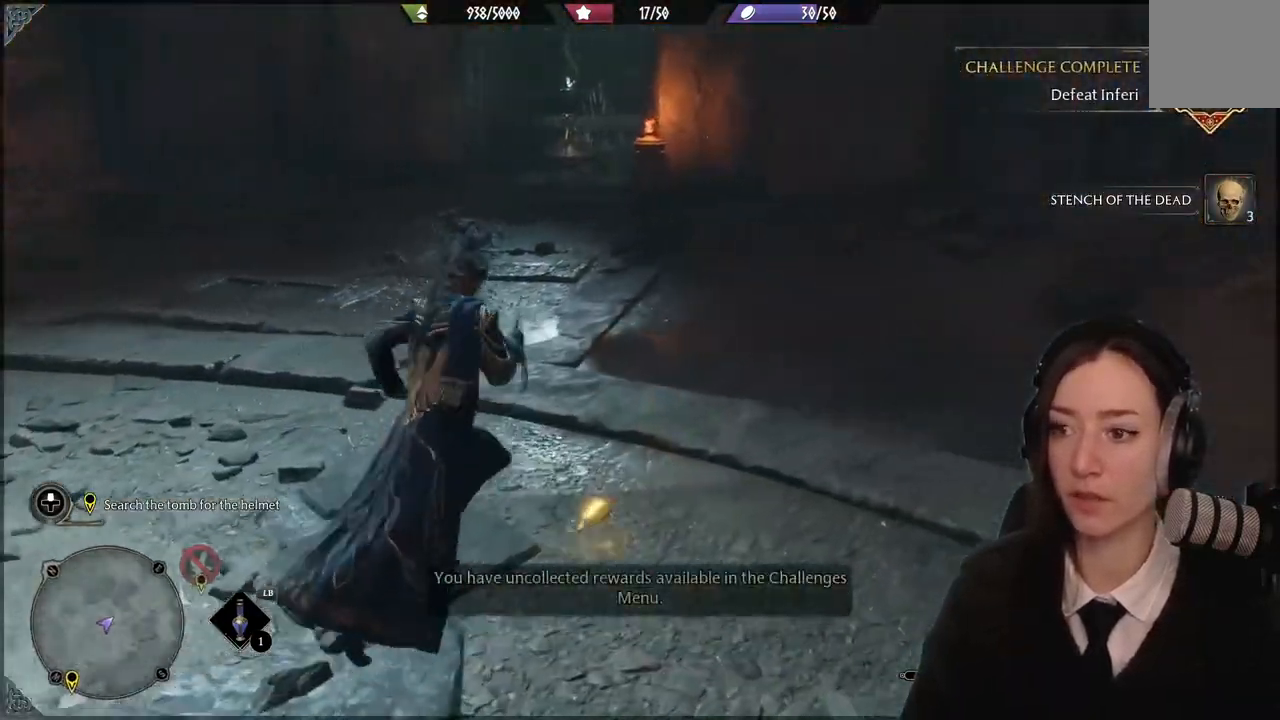
{"buttons": [], "left_stick": "up-left", "right_stick": "left", "events": [[67, "X", "down"], [167, "X", "up"], [234, "left_stick", "up-left"], [467, "right_stick", "left"]]}
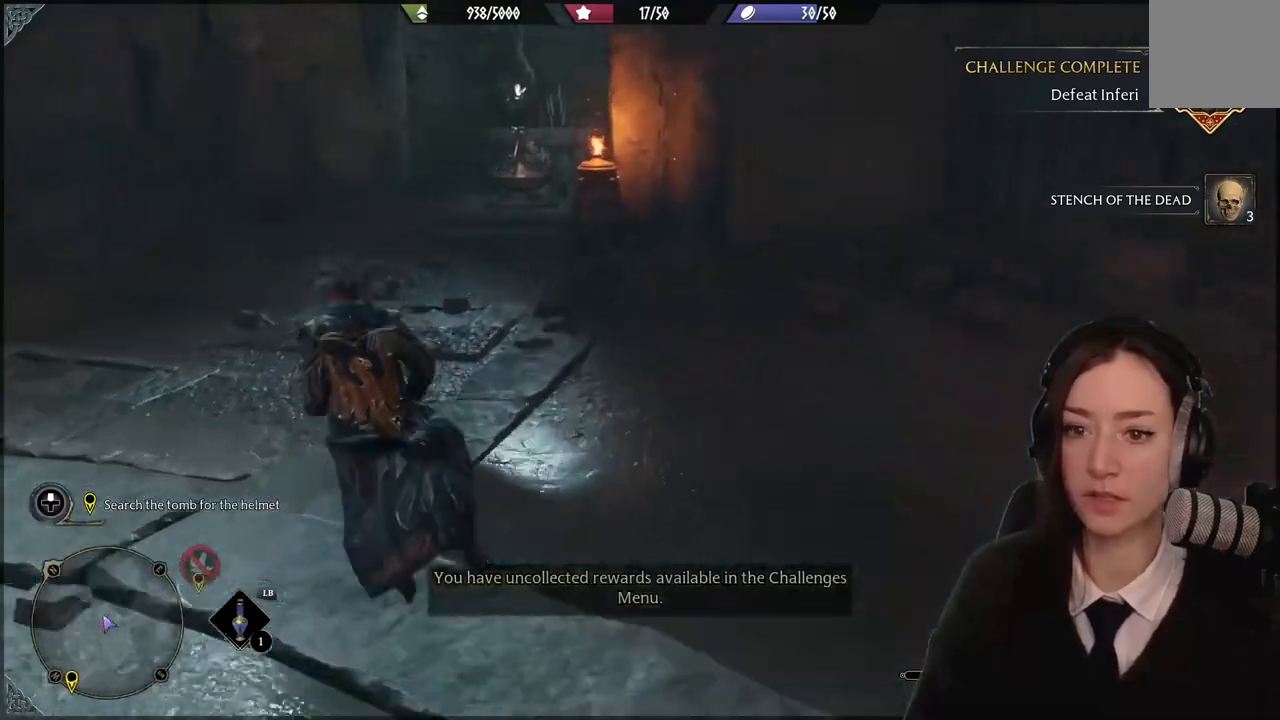
{"buttons": [], "left_stick": "up-left", "right_stick": "up-left", "events": [[300, "right_stick", "up-left"]]}
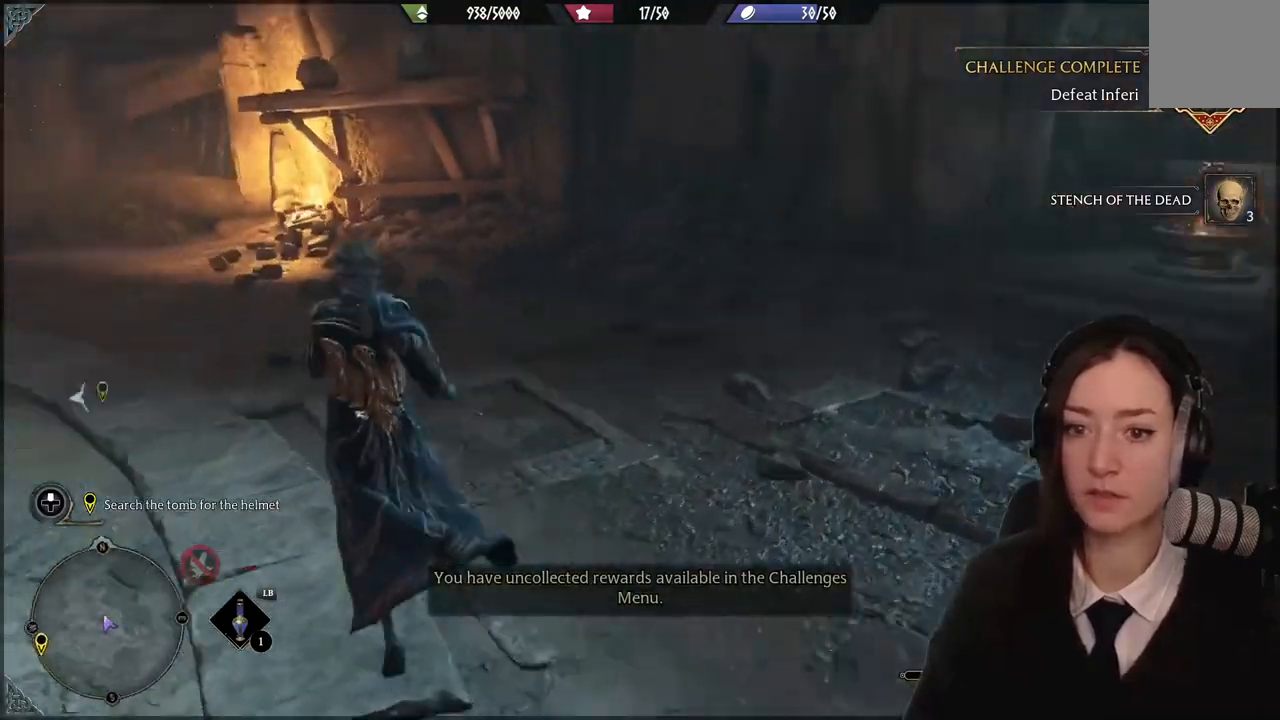
{"buttons": [], "left_stick": "up-left", "right_stick": "up-left", "events": [[67, "right_stick", "center"], [434, "right_stick", "up-left"]]}